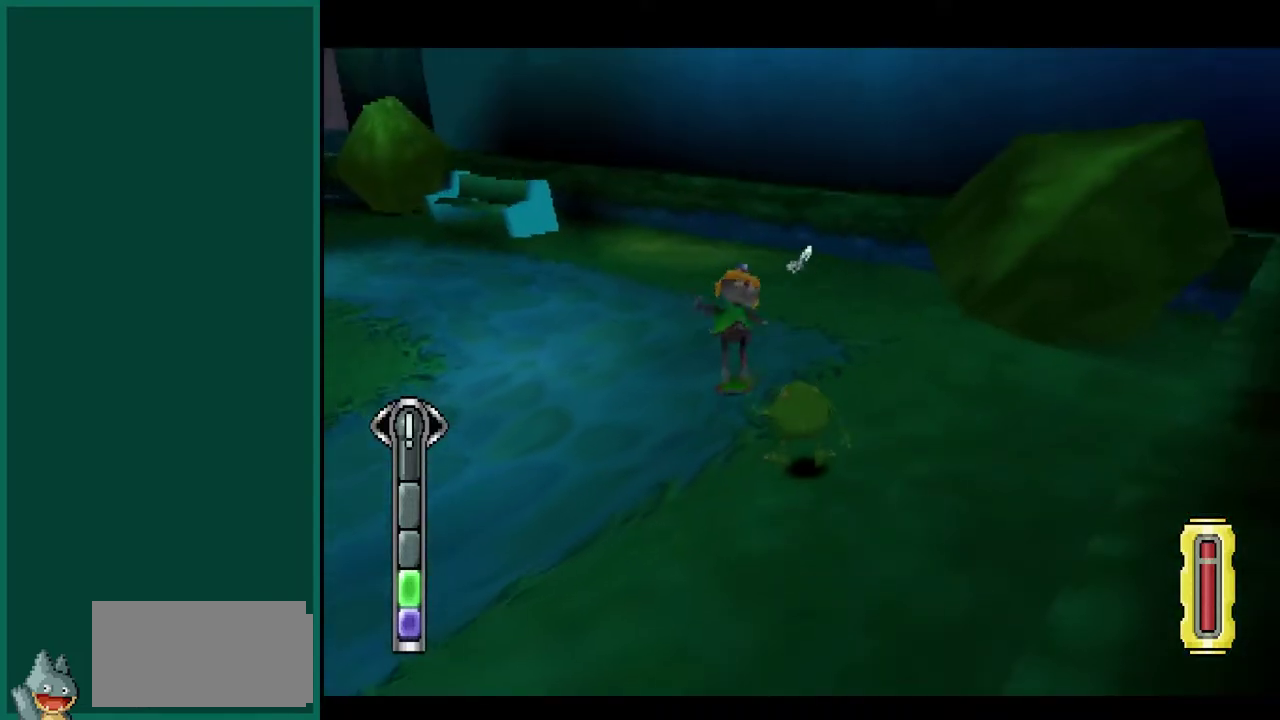
Gameplay with a controller (PlayStation layout); each line is a JSON object with the inputs held at the frame after it. "events" lists button and stick changes between this image and that frame as [ms after this image, input, new state], when the widget could be followed in between. This overlay highlights the sticks when they move; stick clicks (L3) are not distinguishable. Not read: CIRCLE L2 L3 R2 R3 SQUARE TRIANGLE.
{"buttons": ["R1"], "left_stick": "up-left", "events": [[67, "R1", "down"], [83, "left_stick", "left"], [317, "left_stick", "up-left"]]}
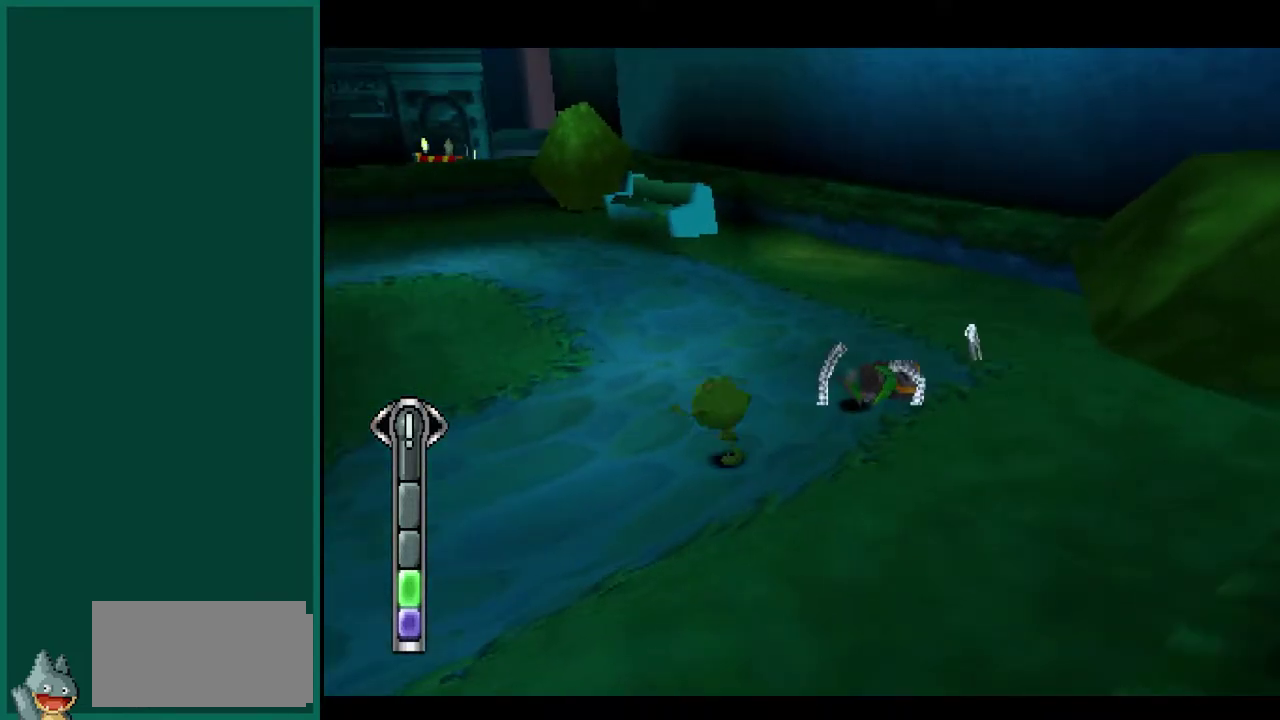
{"buttons": ["R1"], "left_stick": "up-left", "events": [[317, "left_stick", "left"], [433, "left_stick", "up-left"]]}
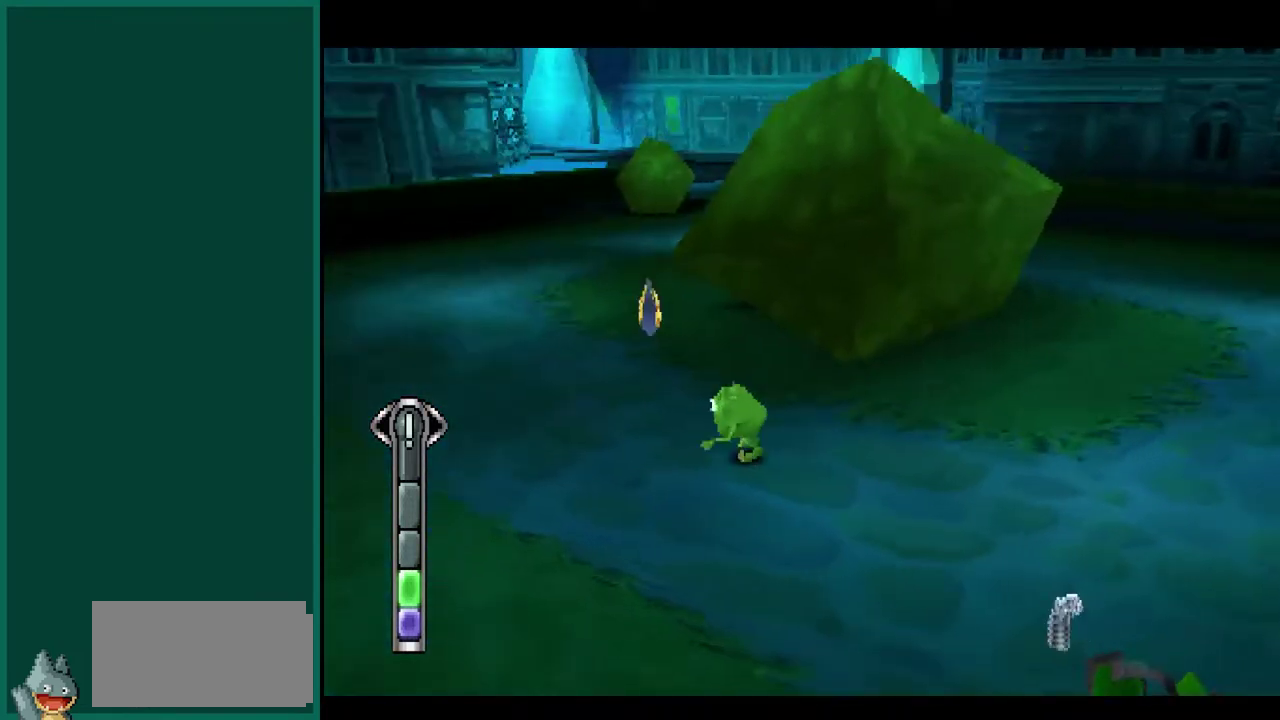
{"buttons": [], "left_stick": "up", "events": [[50, "R1", "up"], [433, "left_stick", "up"]]}
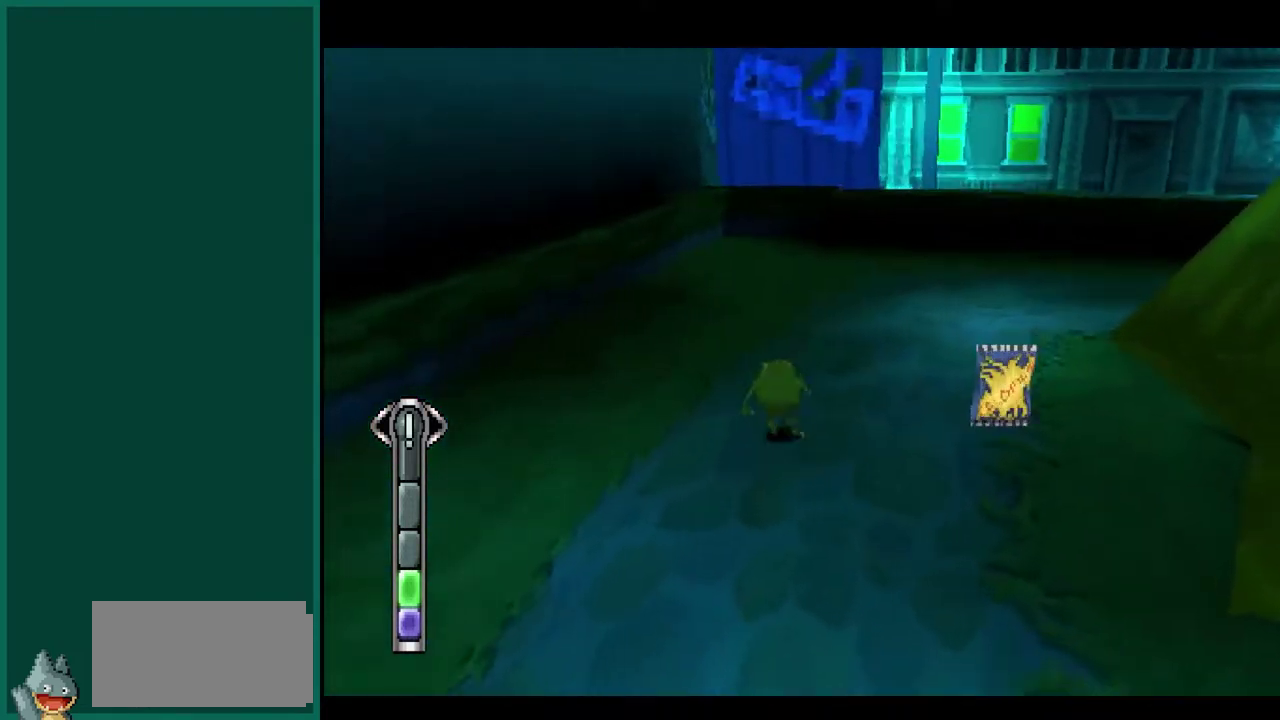
{"buttons": ["L1"], "left_stick": "up-right", "events": [[100, "L1", "down"], [300, "left_stick", "up-right"]]}
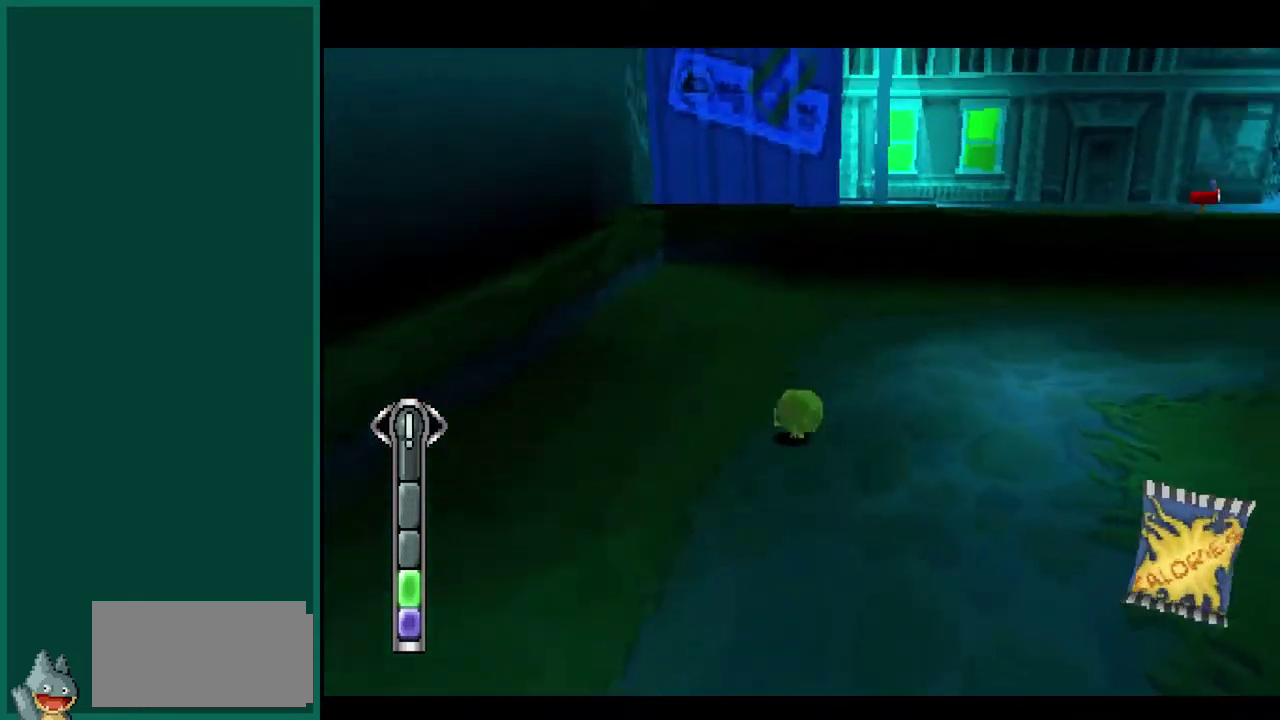
{"buttons": [], "left_stick": "up", "events": [[300, "left_stick", "up"], [350, "L1", "up"]]}
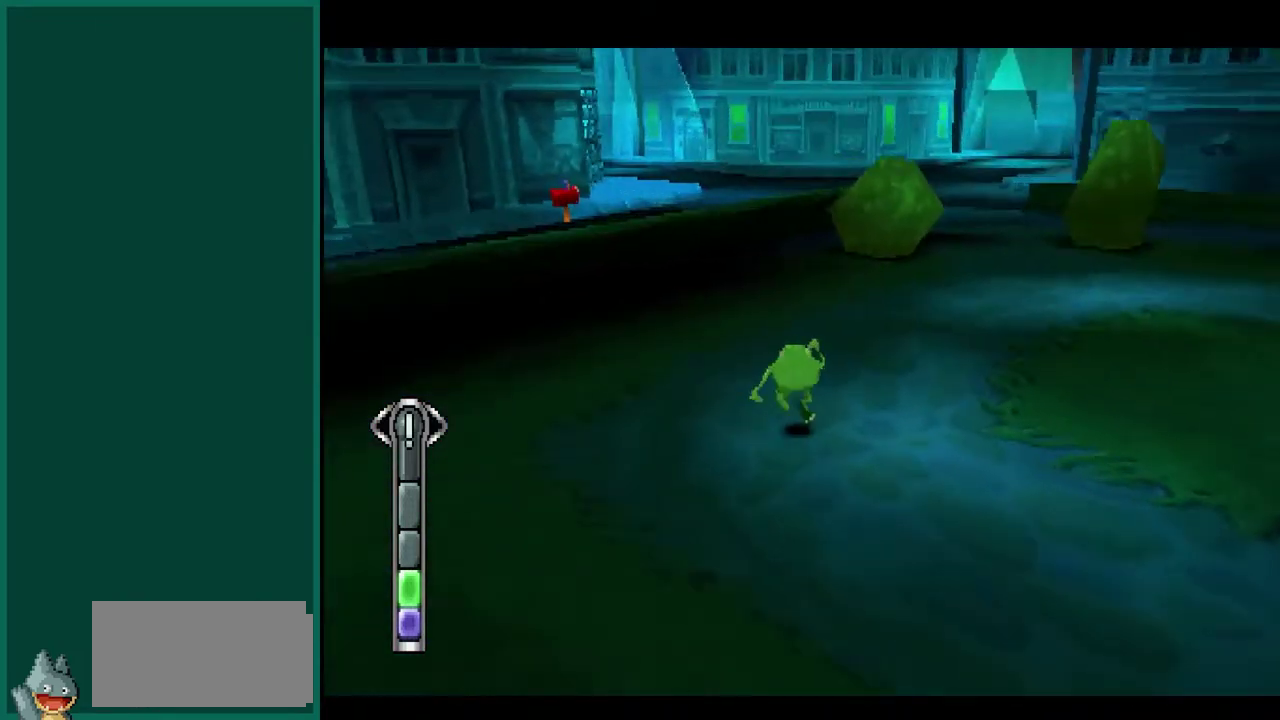
{"buttons": [], "left_stick": "up-left", "events": [[150, "left_stick", "up-left"]]}
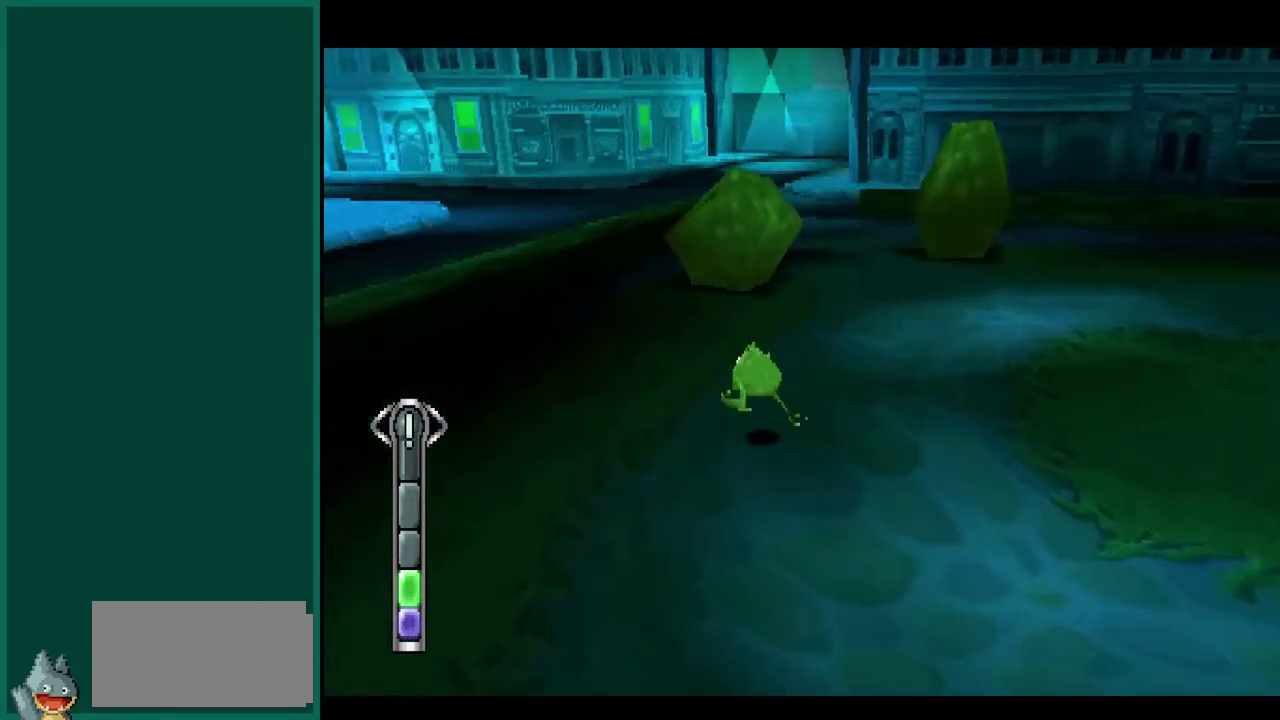
{"buttons": ["CROSS"], "left_stick": "up-left", "events": [[217, "CROSS", "down"], [383, "CROSS", "up"], [467, "CROSS", "down"]]}
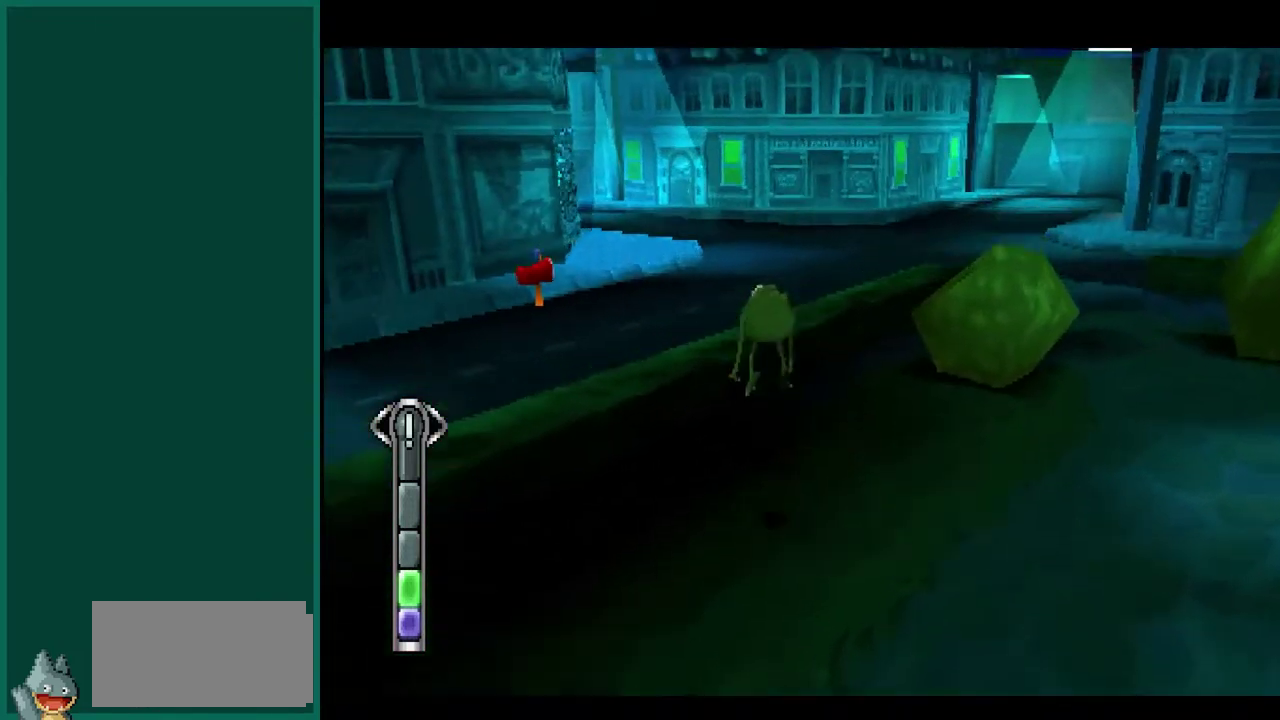
{"buttons": [], "left_stick": "up-left", "events": [[117, "CROSS", "up"]]}
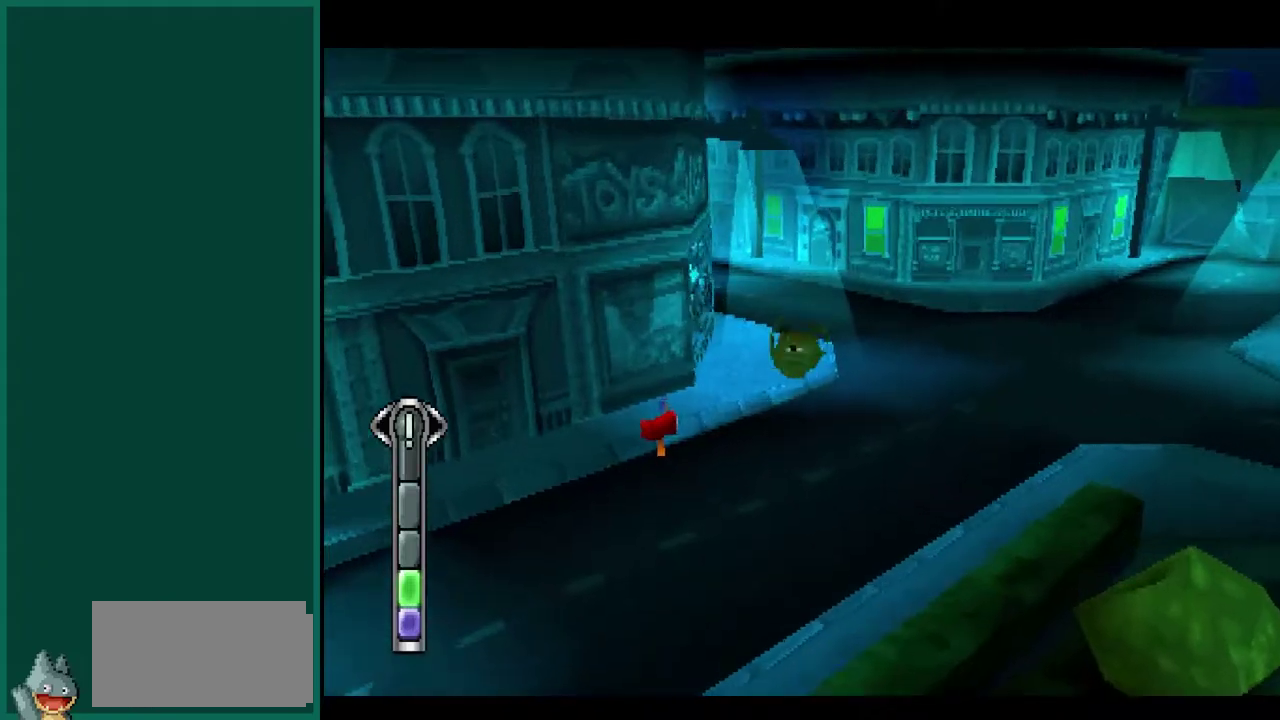
{"buttons": [], "left_stick": "up", "events": [[83, "left_stick", "up"]]}
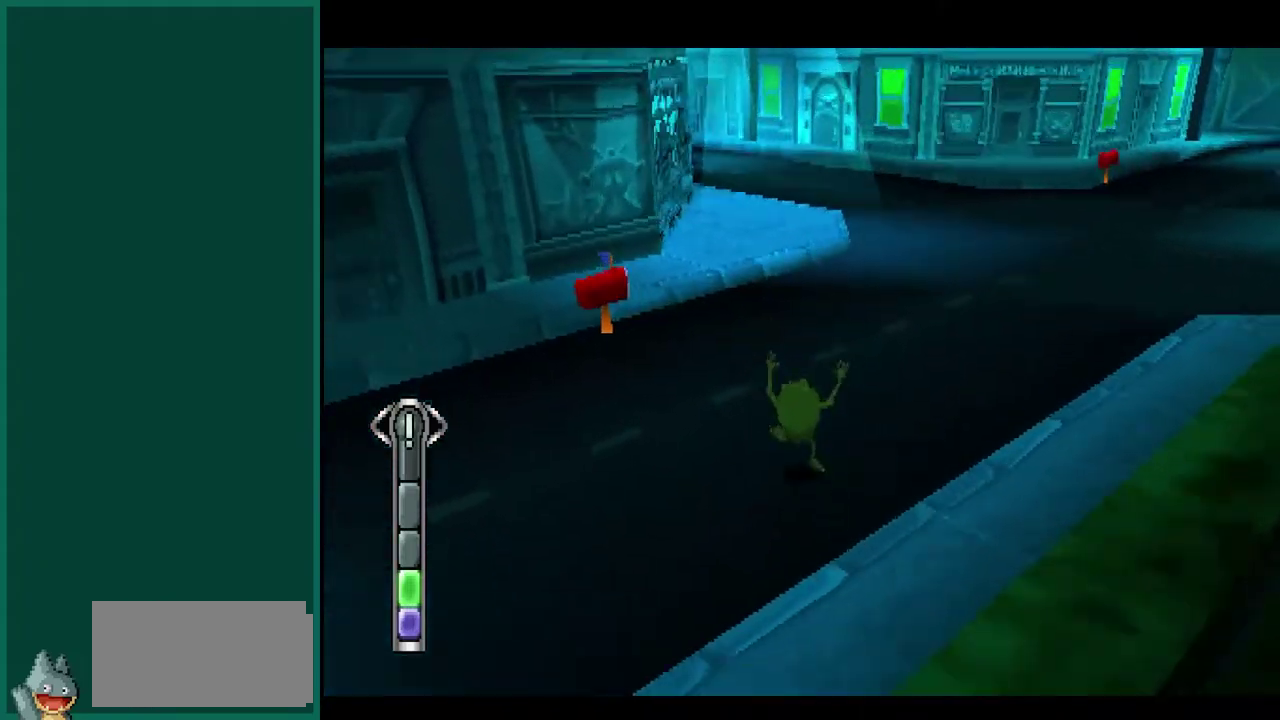
{"buttons": [], "left_stick": "up-right", "events": [[150, "left_stick", "up-right"]]}
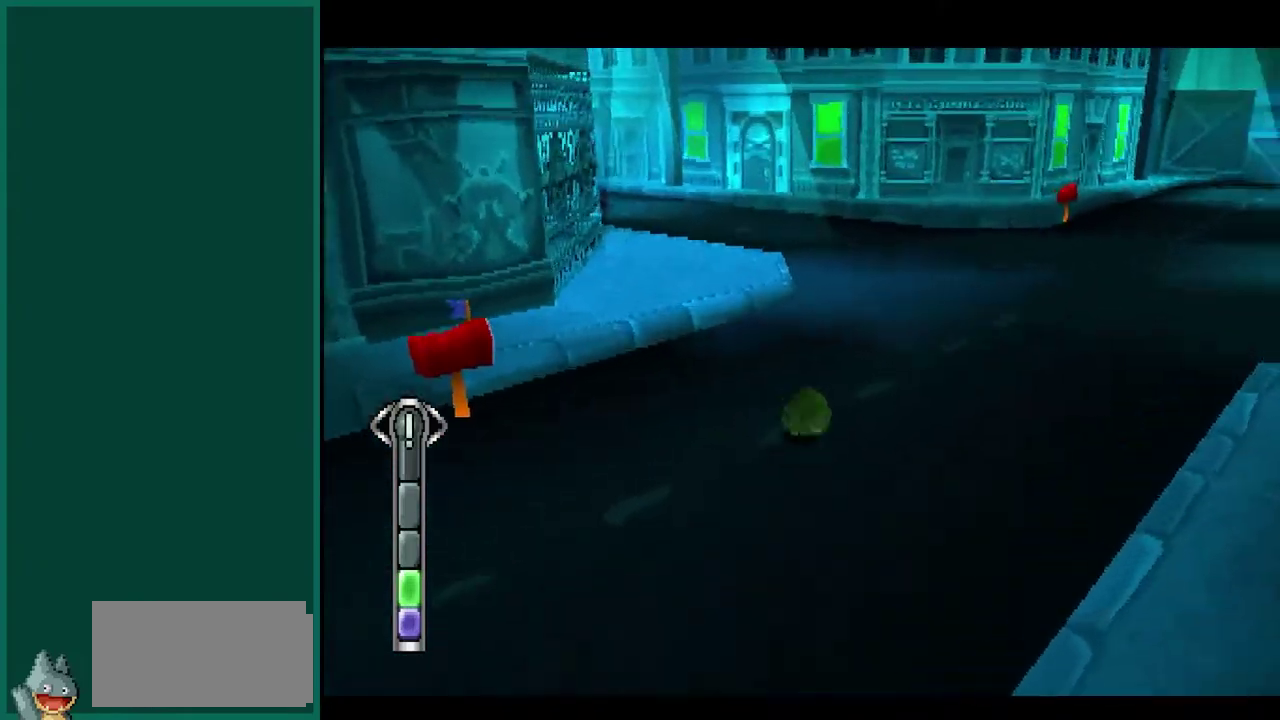
{"buttons": [], "left_stick": "up", "events": [[483, "left_stick", "up"]]}
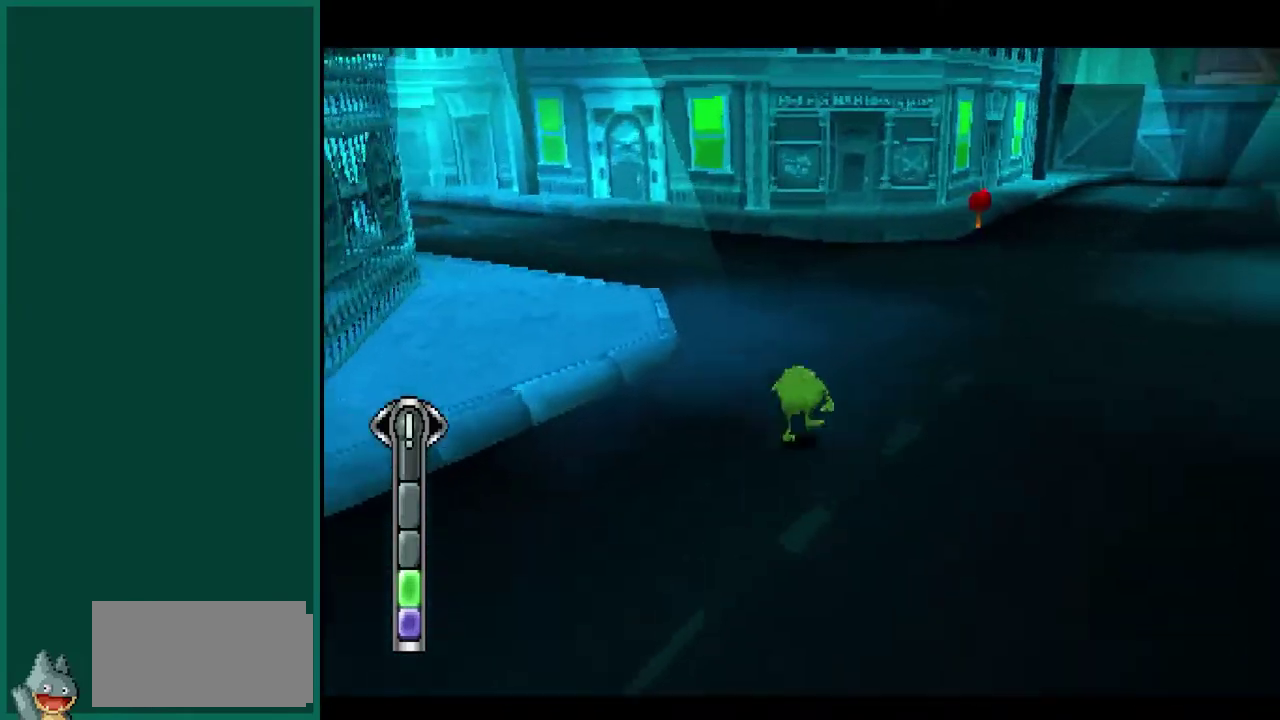
{"buttons": ["R1"], "left_stick": "up", "events": [[150, "R1", "down"]]}
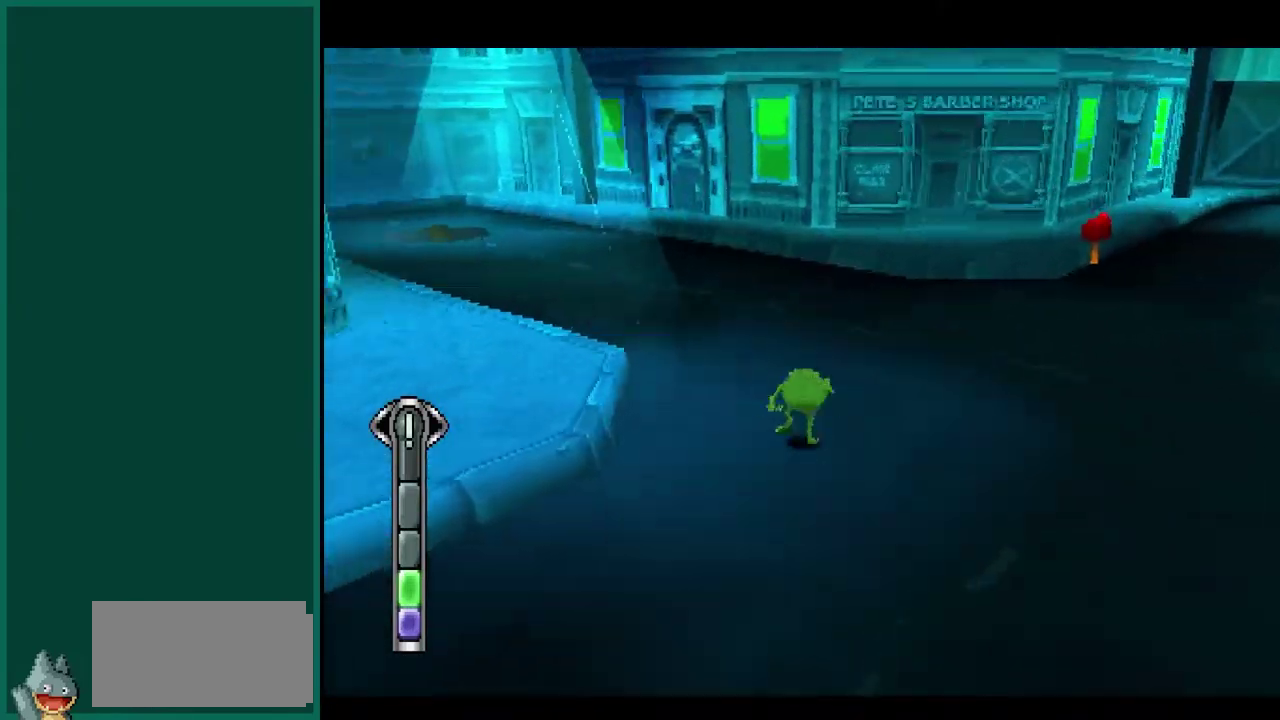
{"buttons": [], "left_stick": "up", "events": [[333, "R1", "up"]]}
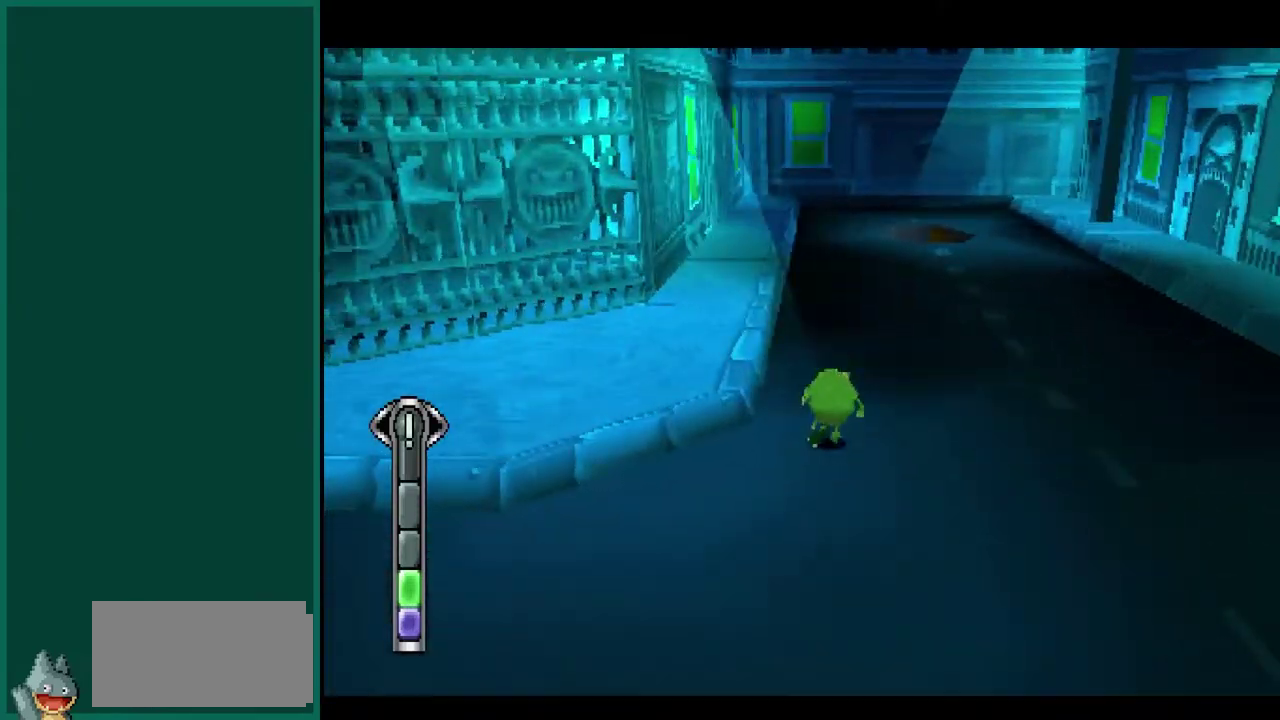
{"buttons": [], "left_stick": "up", "events": [[283, "left_stick", "up-right"], [483, "left_stick", "up"]]}
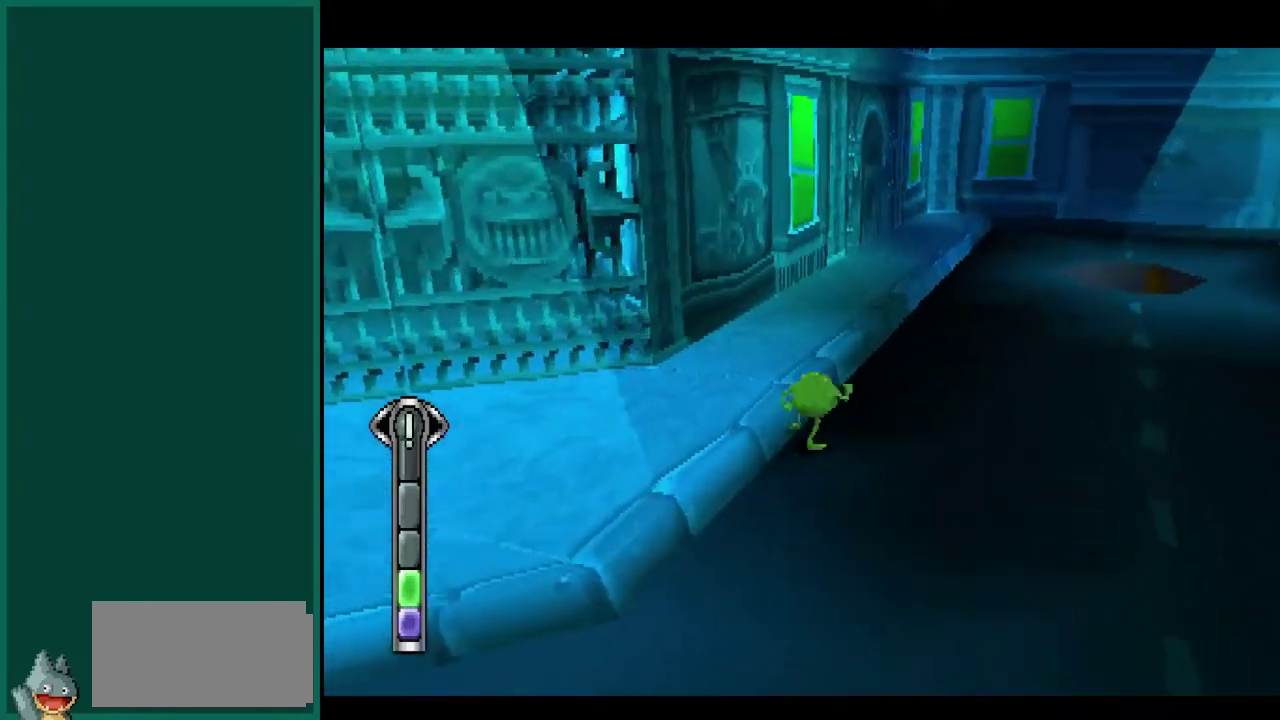
{"buttons": ["L1"], "left_stick": "up-right", "events": [[333, "left_stick", "up-right"], [433, "L1", "down"]]}
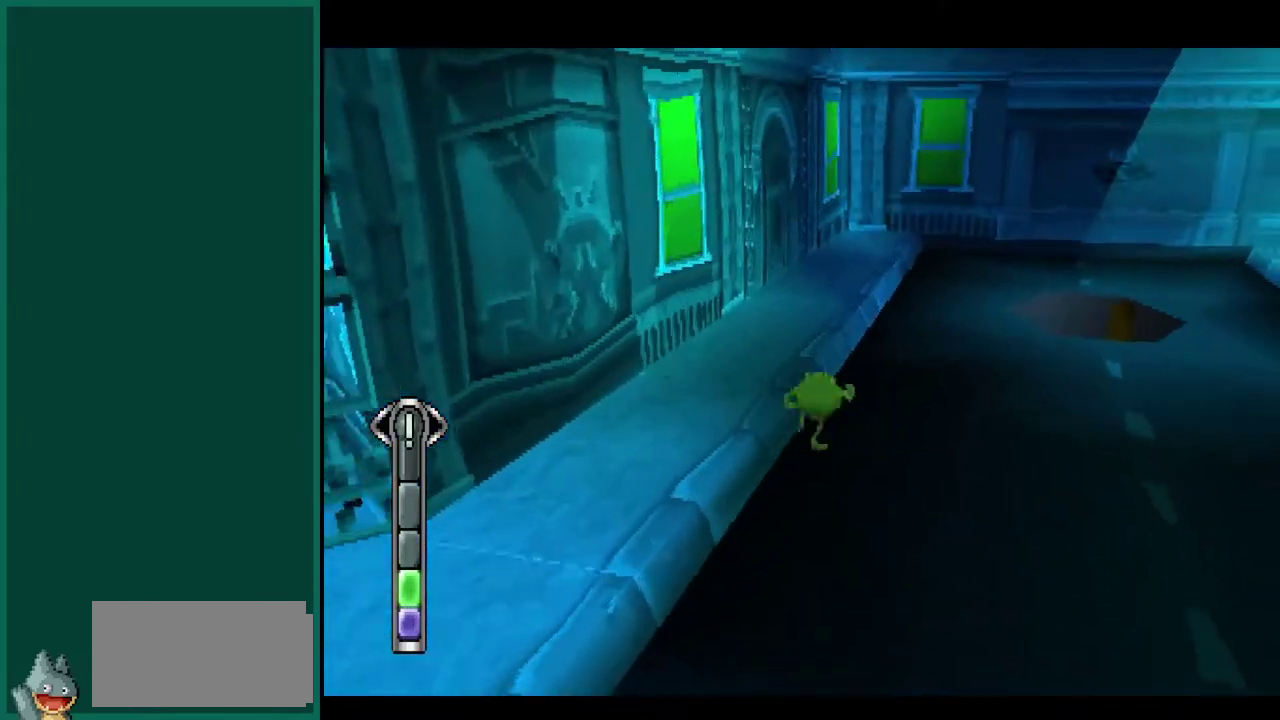
{"buttons": [], "left_stick": "up", "events": [[417, "L1", "up"], [450, "left_stick", "up"]]}
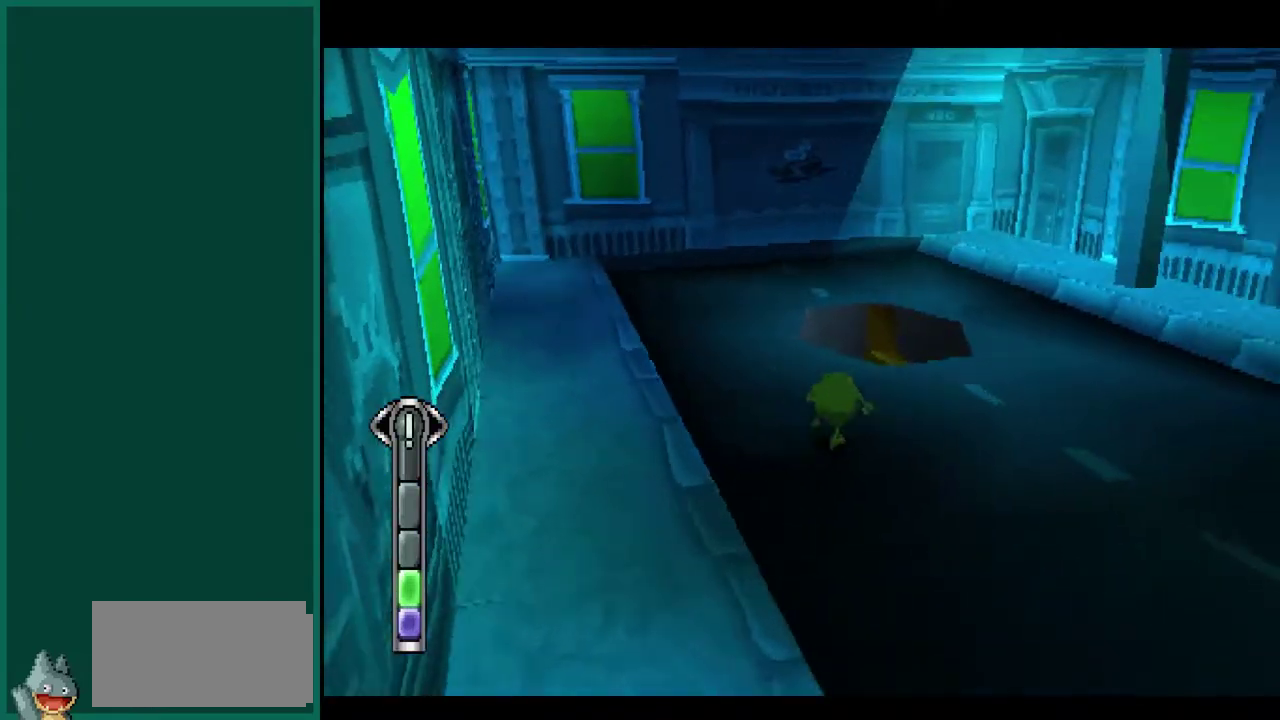
{"buttons": [], "left_stick": "up", "events": [[17, "CROSS", "down"], [217, "CROSS", "up"]]}
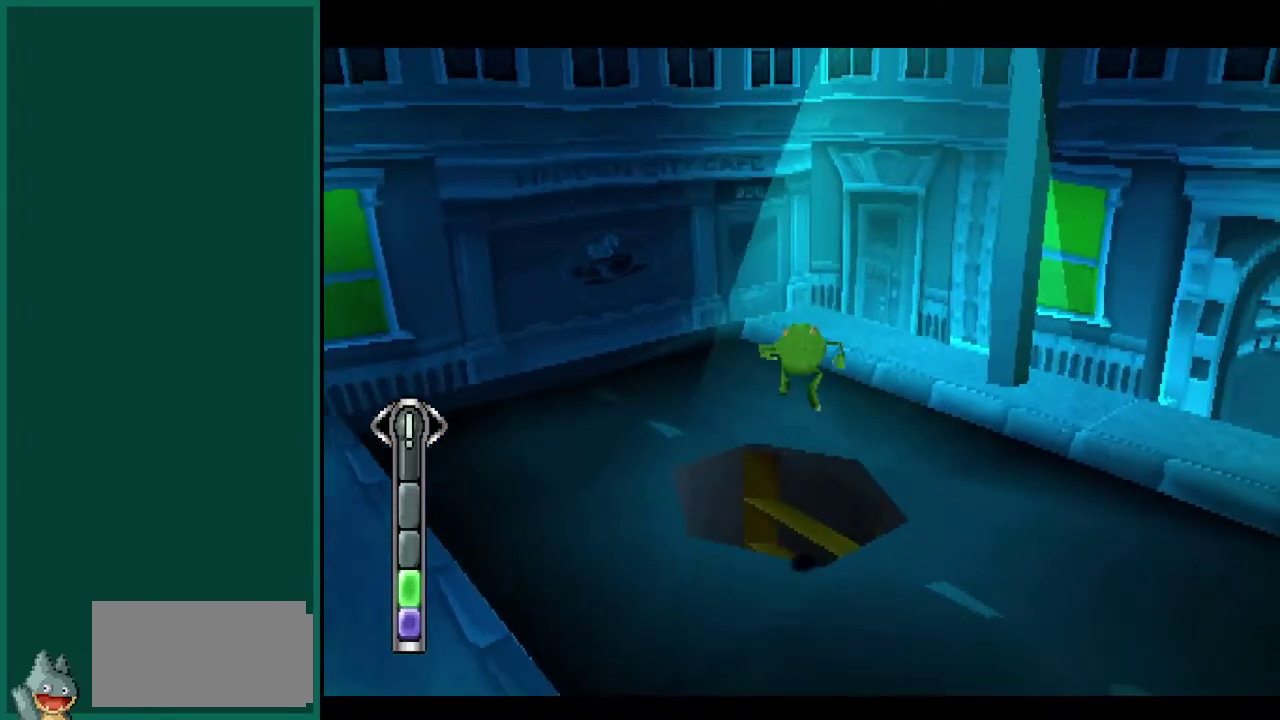
{"buttons": [], "left_stick": "center", "events": [[200, "left_stick", "center"]]}
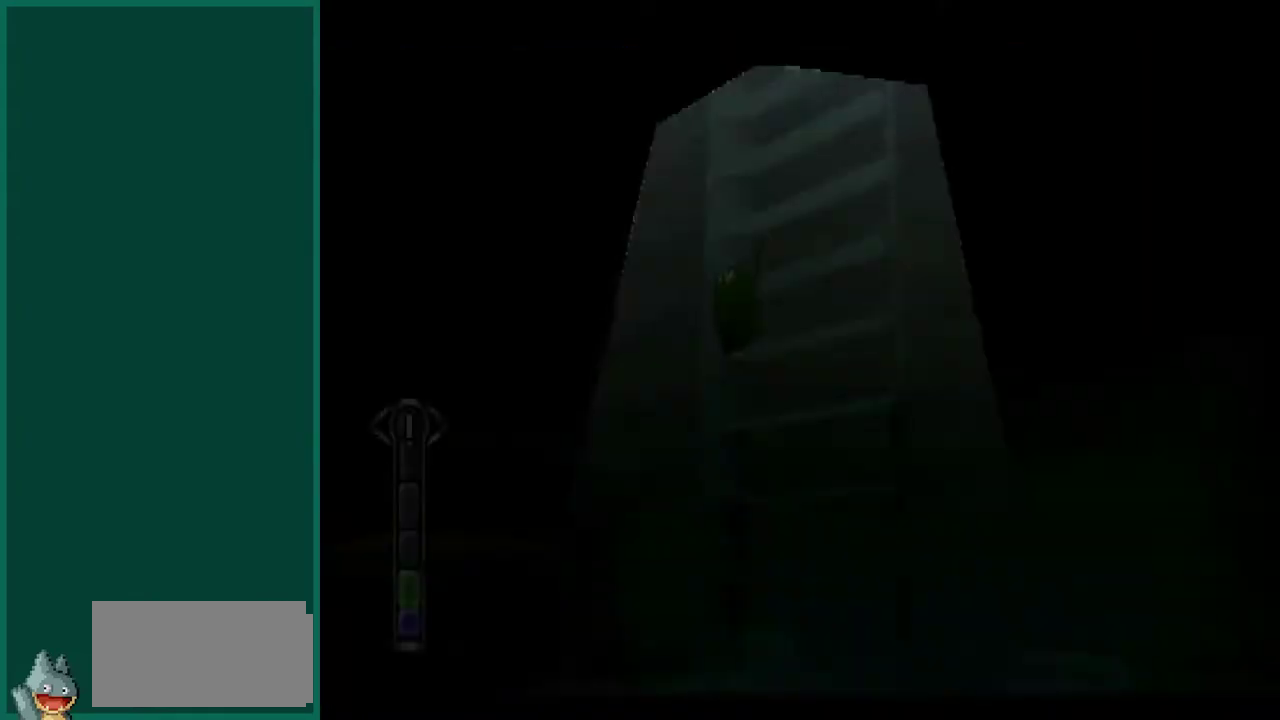
{"buttons": [], "left_stick": "center", "events": []}
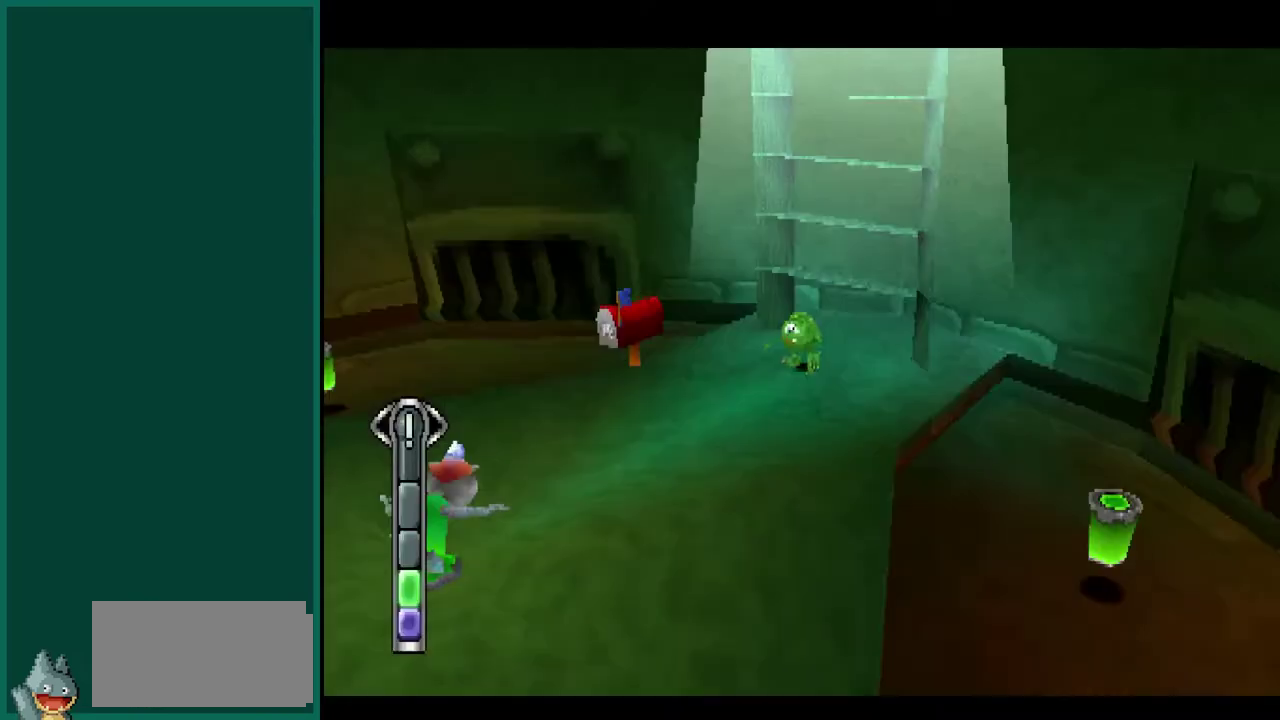
{"buttons": [], "left_stick": "down-left", "events": [[17, "left_stick", "left"], [217, "left_stick", "down-left"]]}
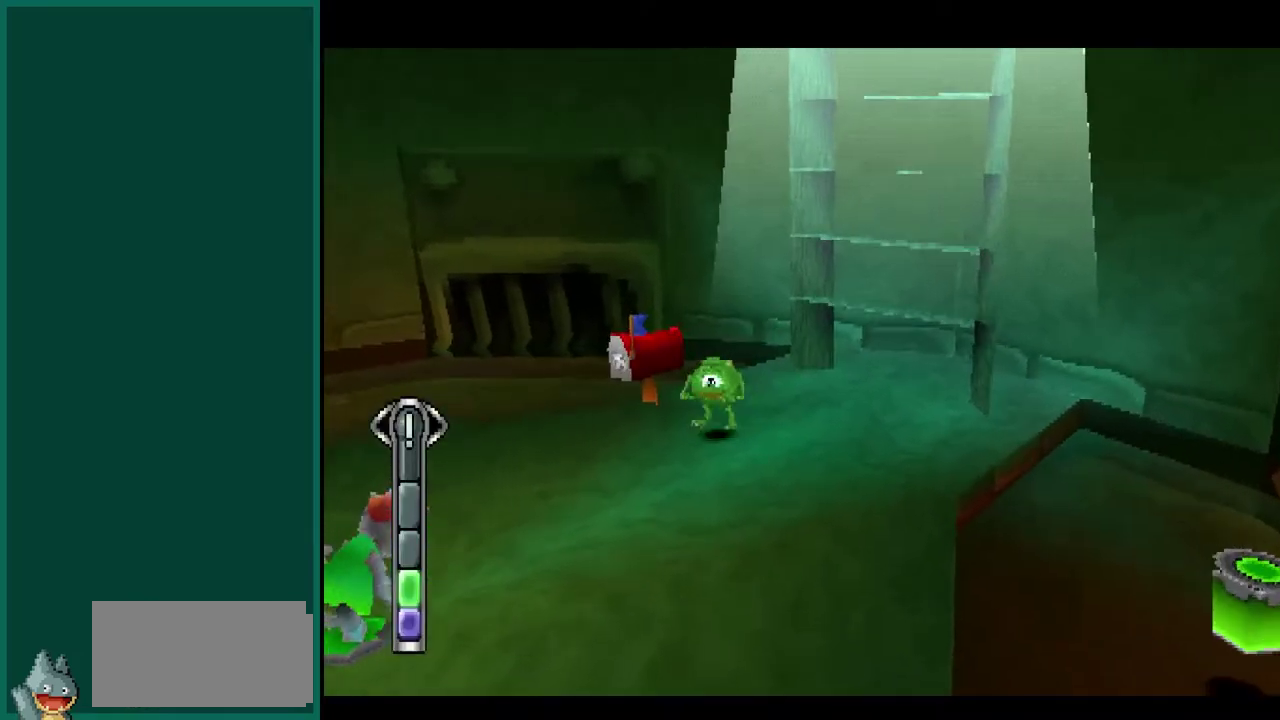
{"buttons": [], "left_stick": "center", "events": [[483, "left_stick", "center"]]}